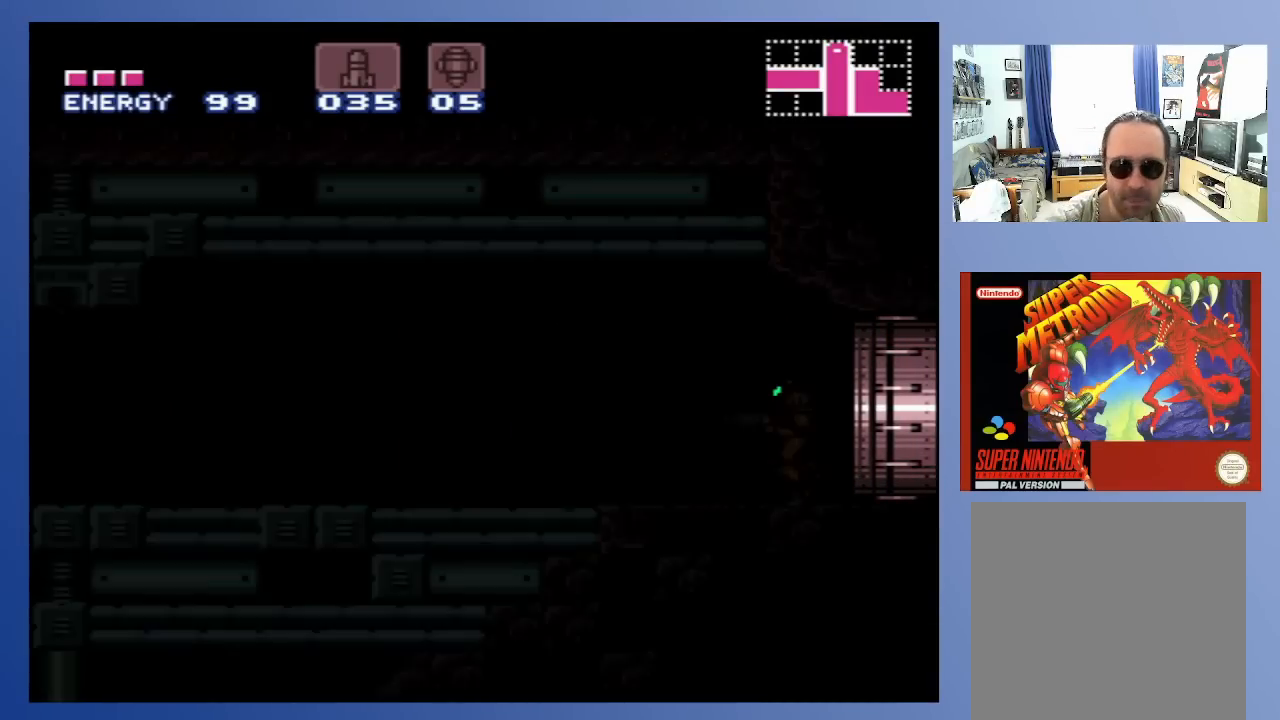
Gameplay with a controller (Xbox layout); each line is a JSON object with the inputs held at the frame after it. "events" lists button and stick changes between this image and that frame as [ms after this image, input, new state], when the widget could be followed in between. Not read: L3 R3.
{"buttons": [], "left_stick": "center", "right_stick": "center", "events": []}
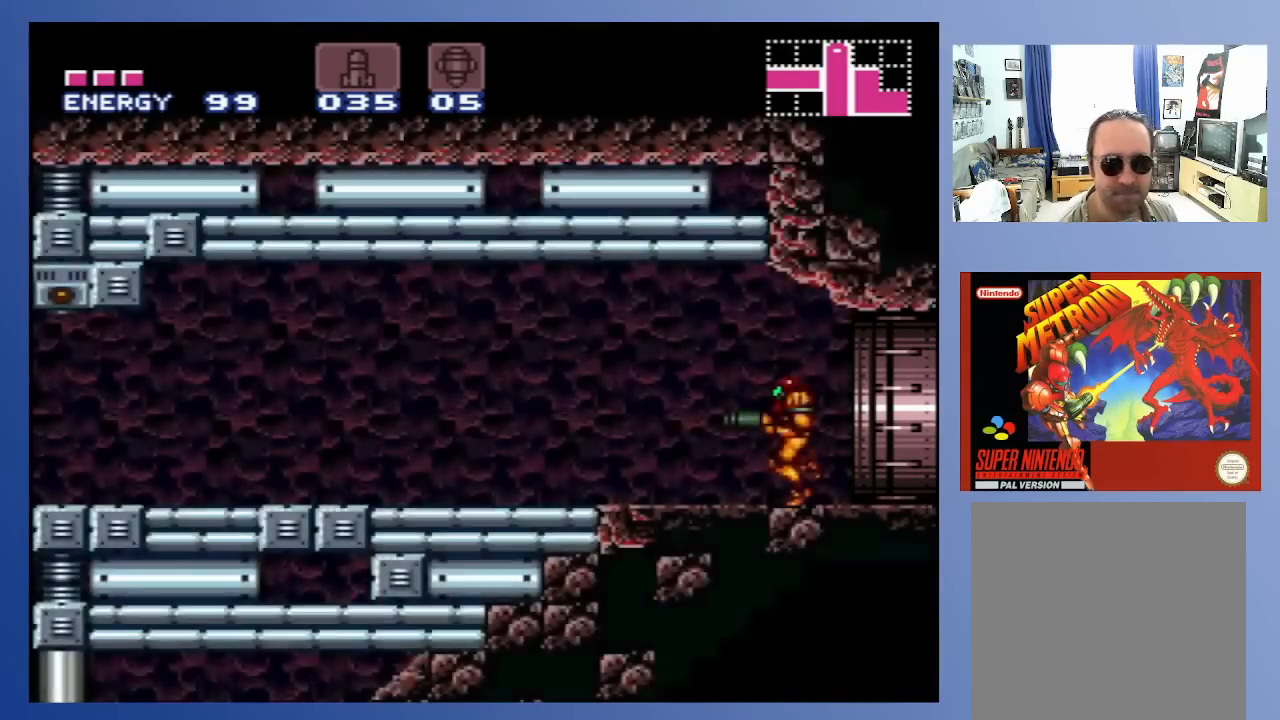
{"buttons": ["B", "DPAD_LEFT"], "left_stick": "center", "right_stick": "center", "events": [[100, "B", "down"], [117, "DPAD_LEFT", "down"]]}
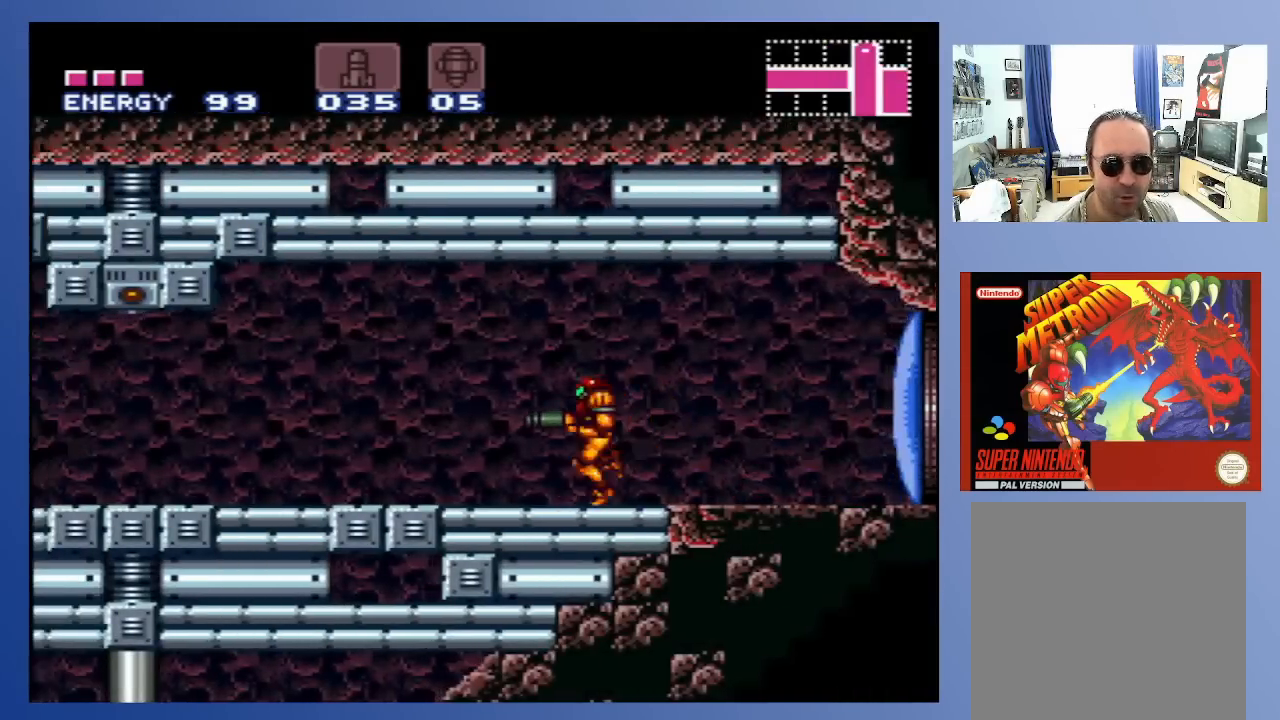
{"buttons": ["B", "DPAD_LEFT"], "left_stick": "center", "right_stick": "center", "events": []}
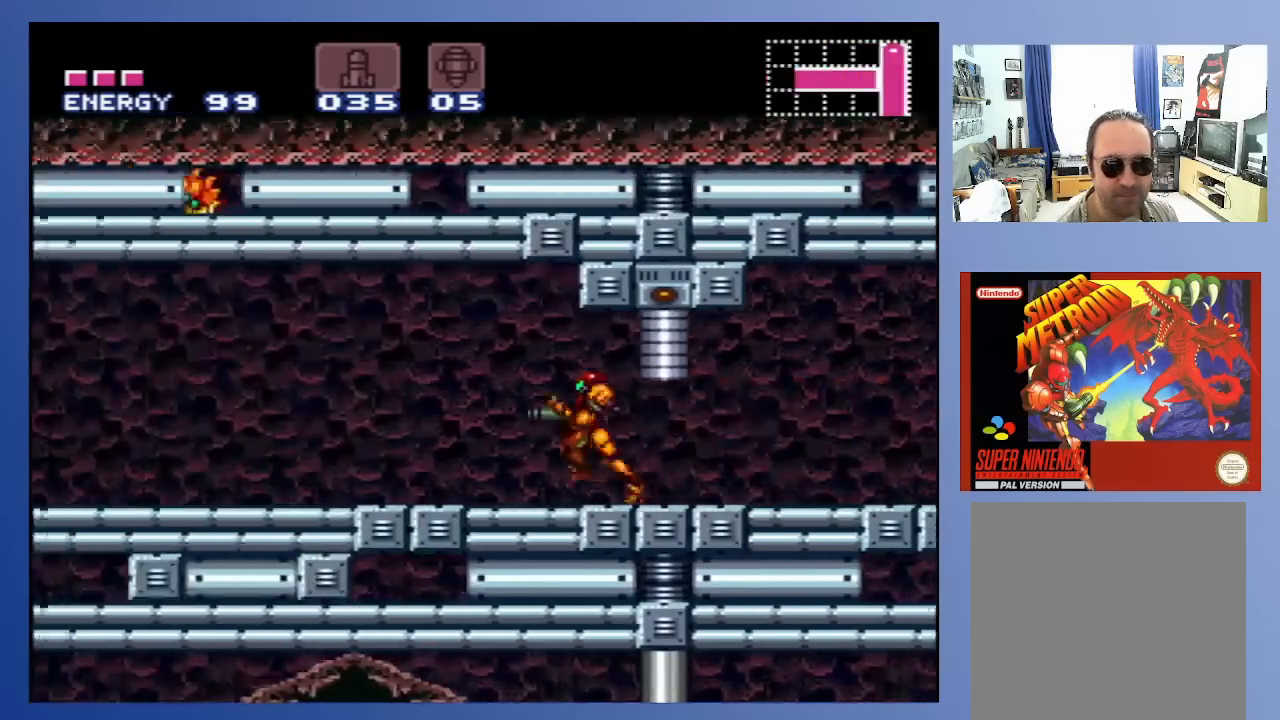
{"buttons": ["B", "DPAD_LEFT"], "left_stick": "center", "right_stick": "center", "events": []}
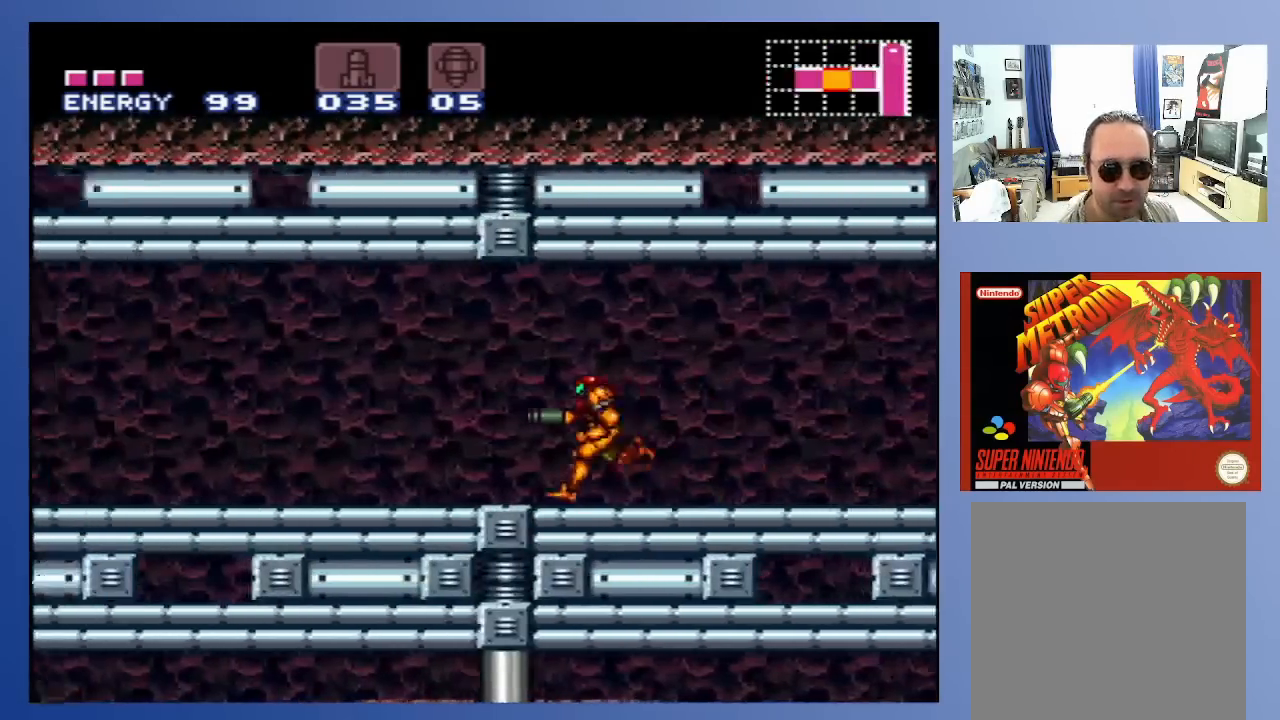
{"buttons": ["B", "DPAD_LEFT"], "left_stick": "center", "right_stick": "center", "events": []}
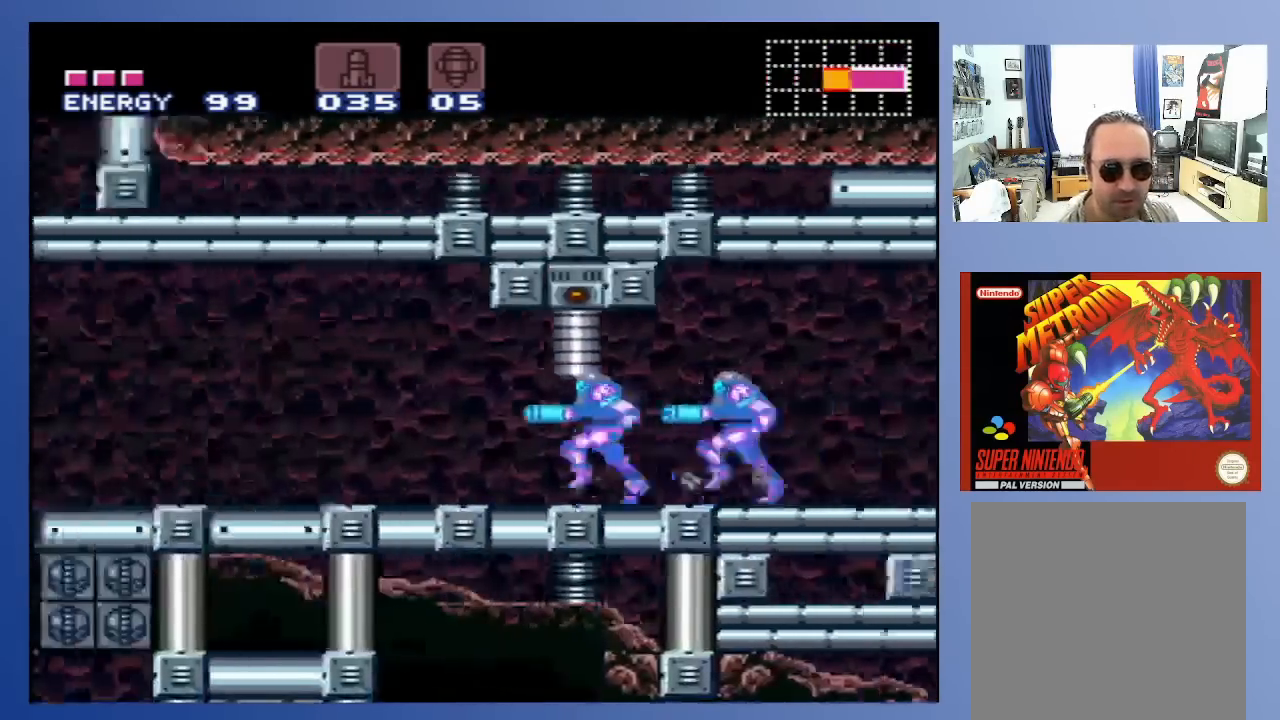
{"buttons": ["B", "DPAD_LEFT"], "left_stick": "center", "right_stick": "center", "events": []}
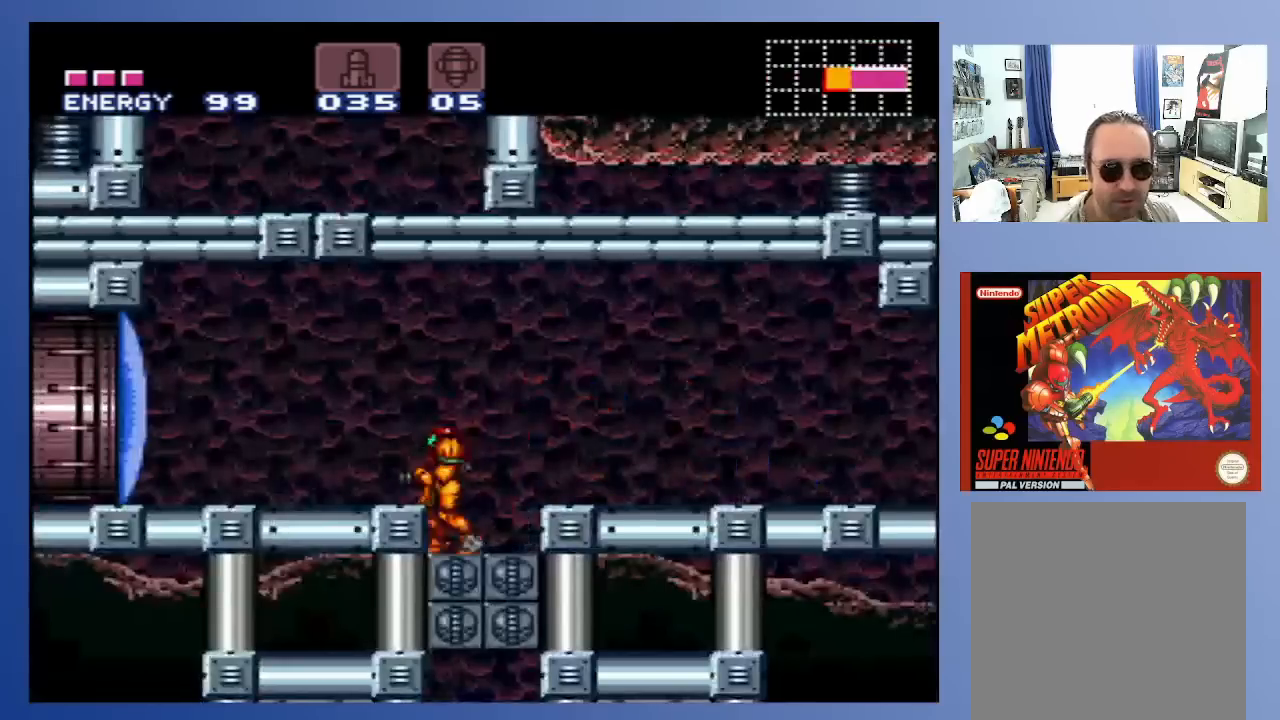
{"buttons": ["A", "DPAD_LEFT"], "left_stick": "center", "right_stick": "center", "events": [[317, "B", "up"], [450, "A", "down"]]}
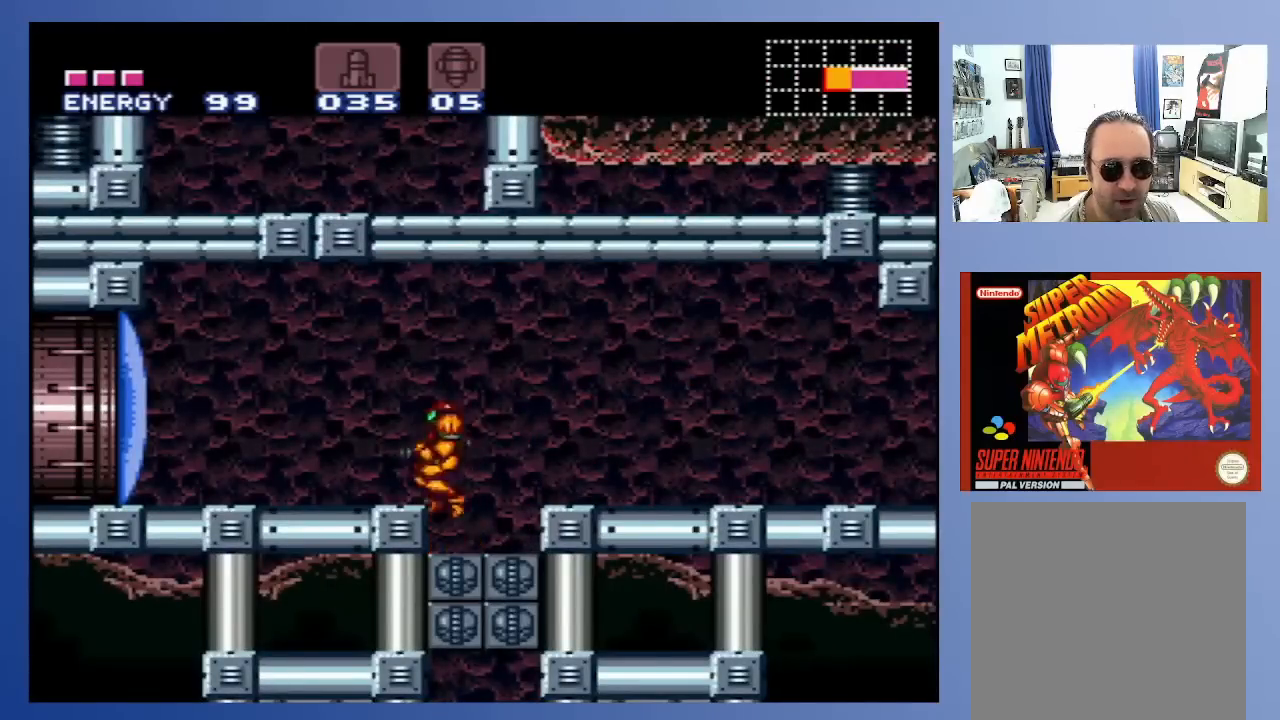
{"buttons": ["X", "DPAD_UP"], "left_stick": "center", "right_stick": "center", "events": [[133, "A", "up"], [267, "DPAD_UP", "down"], [400, "DPAD_LEFT", "up"], [467, "X", "down"]]}
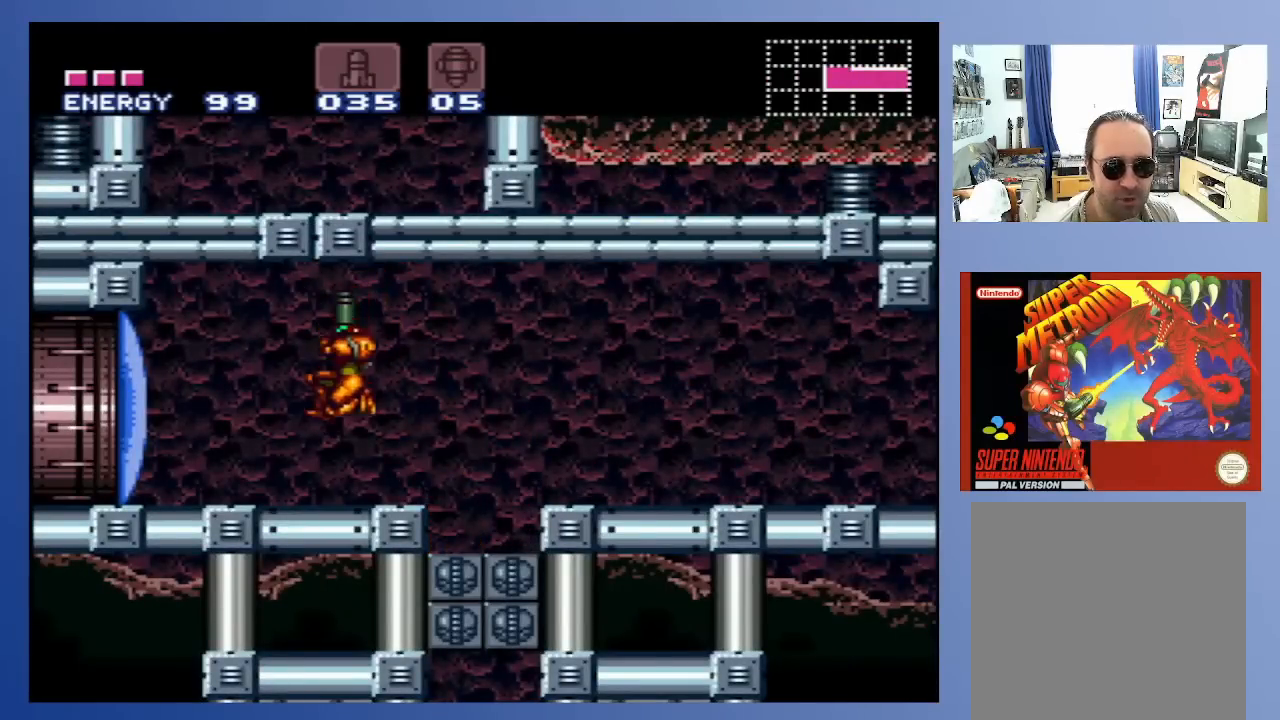
{"buttons": ["X", "DPAD_UP"], "left_stick": "center", "right_stick": "center", "events": [[50, "X", "up"], [117, "X", "down"], [217, "X", "up"], [250, "DPAD_LEFT", "down"], [367, "DPAD_LEFT", "up"], [483, "X", "down"]]}
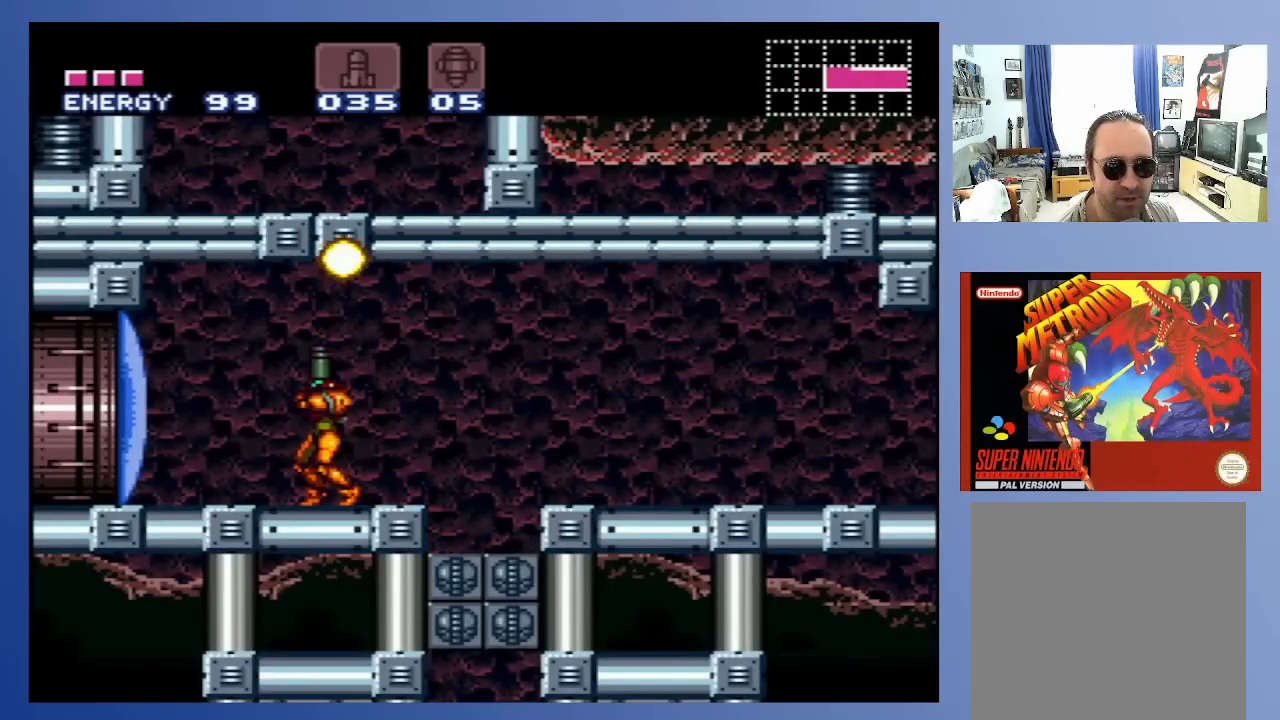
{"buttons": ["A", "X", "DPAD_UP"], "left_stick": "center", "right_stick": "center", "events": [[67, "X", "up"], [200, "A", "down"], [283, "X", "down"], [400, "X", "up"], [417, "A", "up"], [450, "A", "down"], [483, "X", "down"]]}
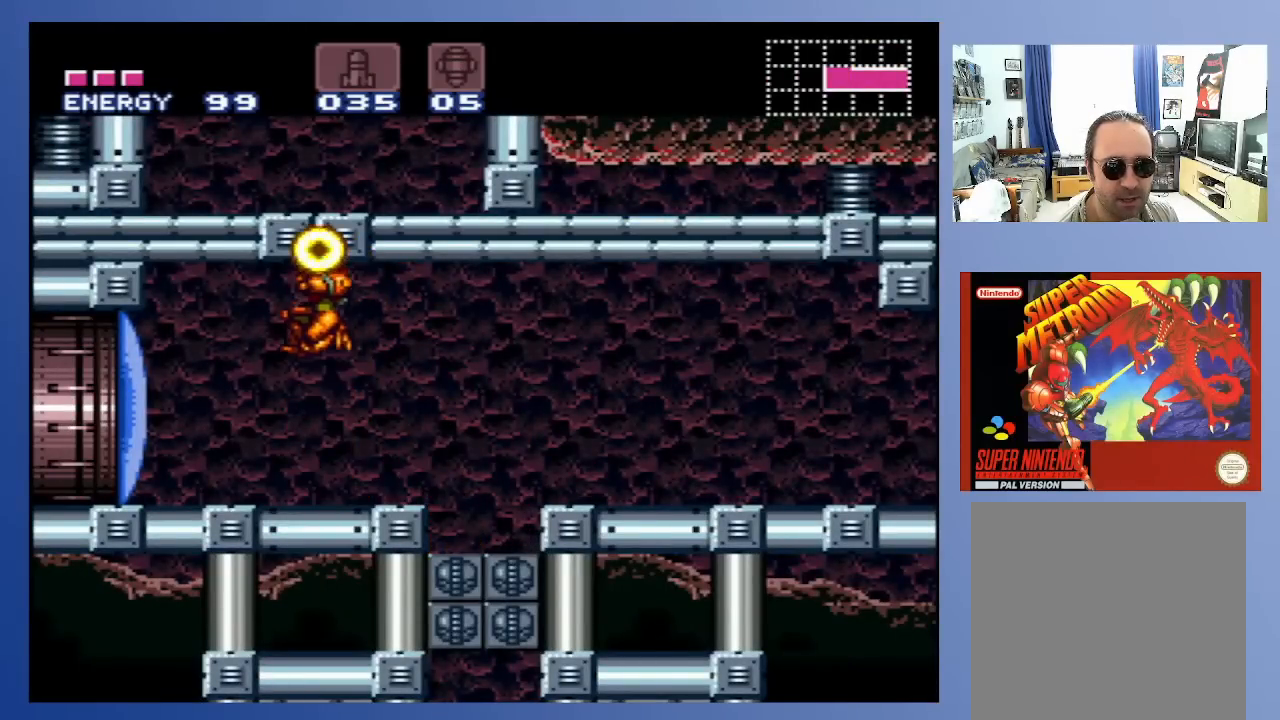
{"buttons": ["X"], "left_stick": "center", "right_stick": "center", "events": [[50, "A", "up"], [100, "X", "up"], [117, "DPAD_UP", "up"], [400, "X", "down"]]}
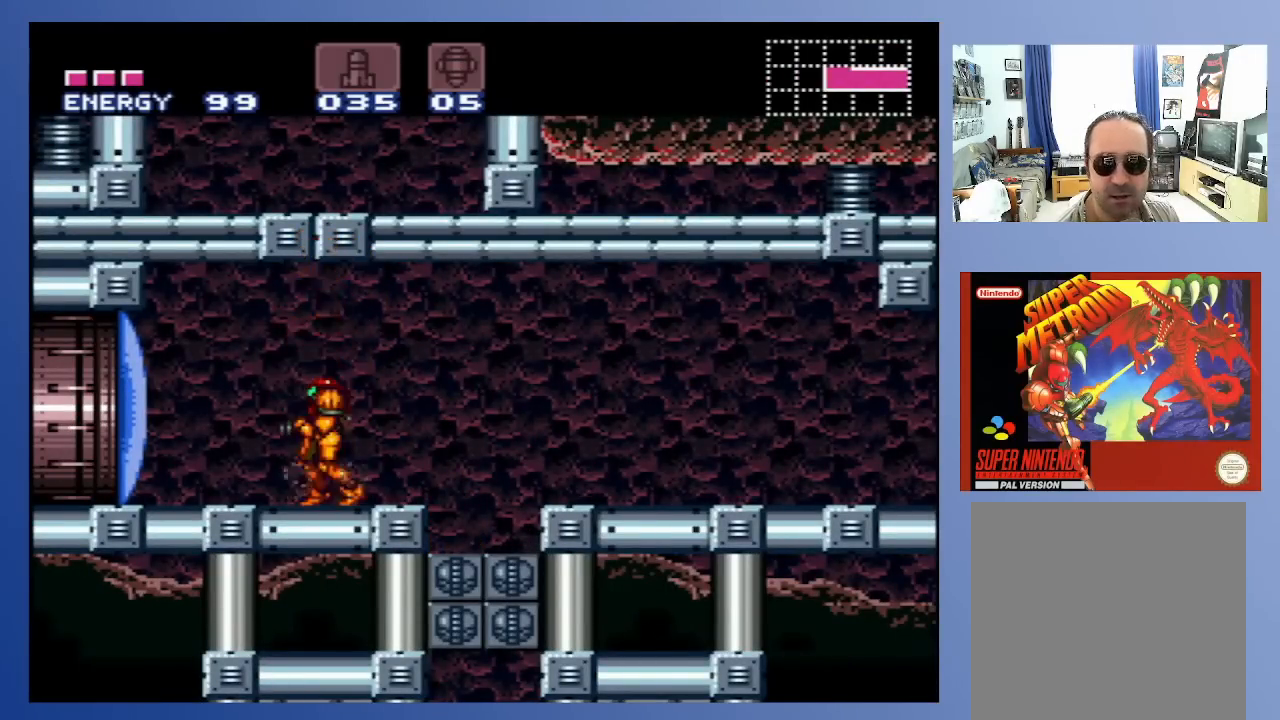
{"buttons": [], "left_stick": "center", "right_stick": "center", "events": [[17, "X", "up"], [117, "DPAD_LEFT", "down"], [250, "DPAD_LEFT", "up"]]}
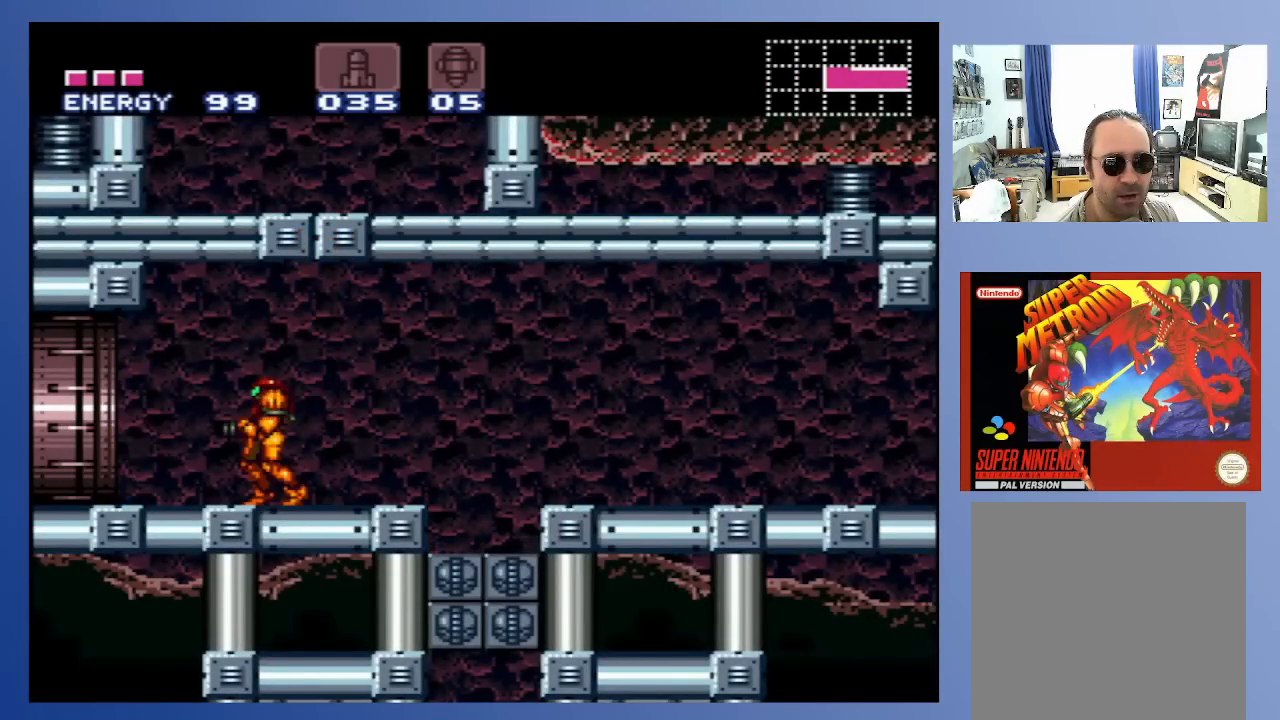
{"buttons": ["DPAD_LEFT"], "left_stick": "center", "right_stick": "center", "events": [[367, "DPAD_LEFT", "down"]]}
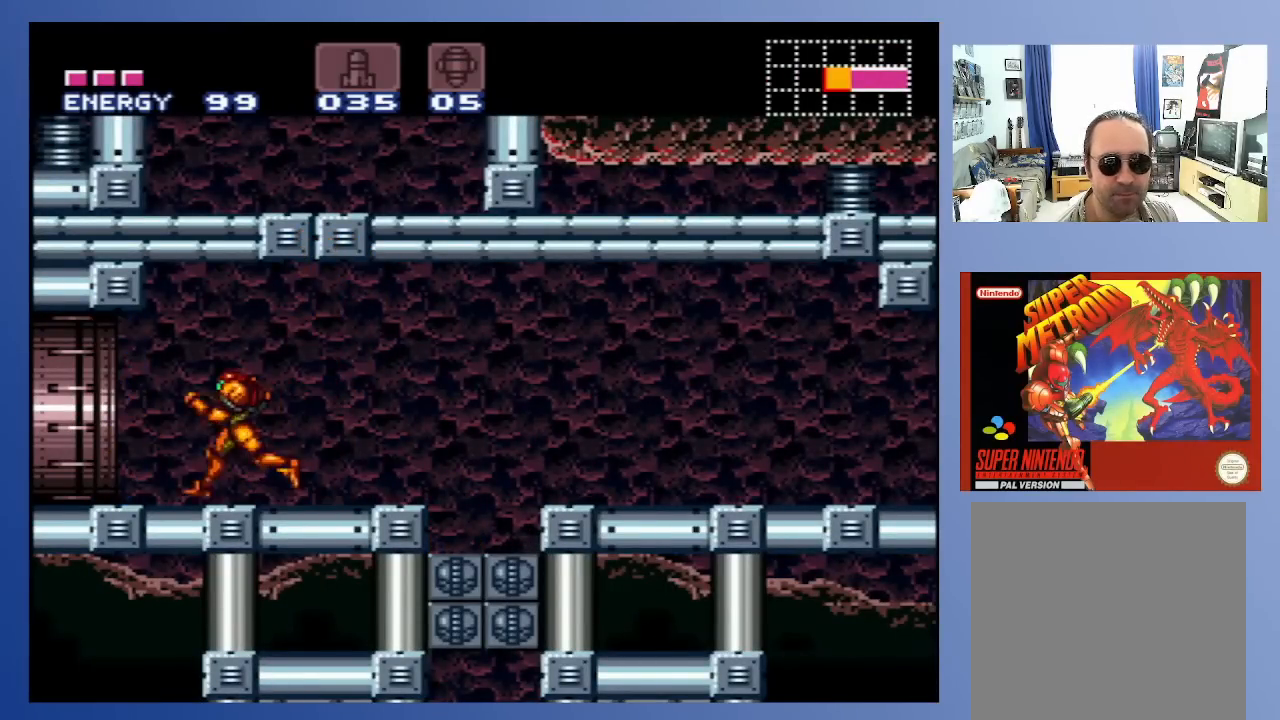
{"buttons": ["DPAD_LEFT"], "left_stick": "center", "right_stick": "center", "events": []}
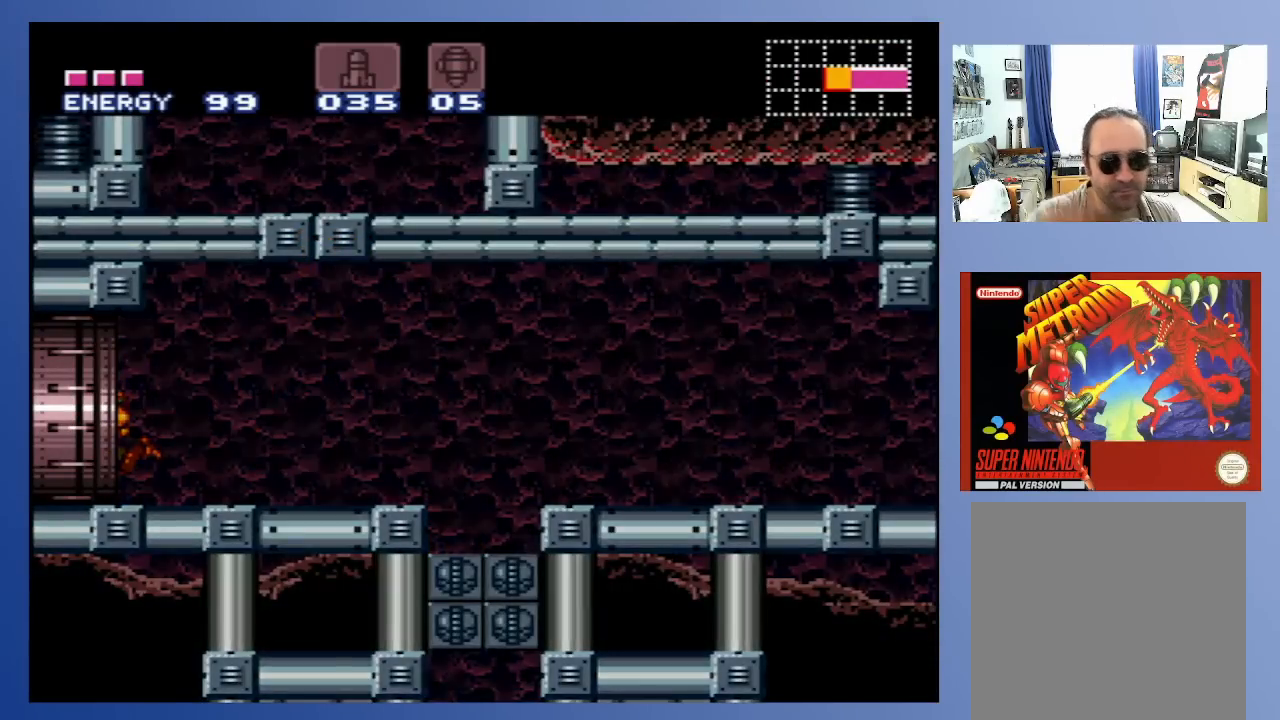
{"buttons": ["DPAD_LEFT"], "left_stick": "center", "right_stick": "center", "events": []}
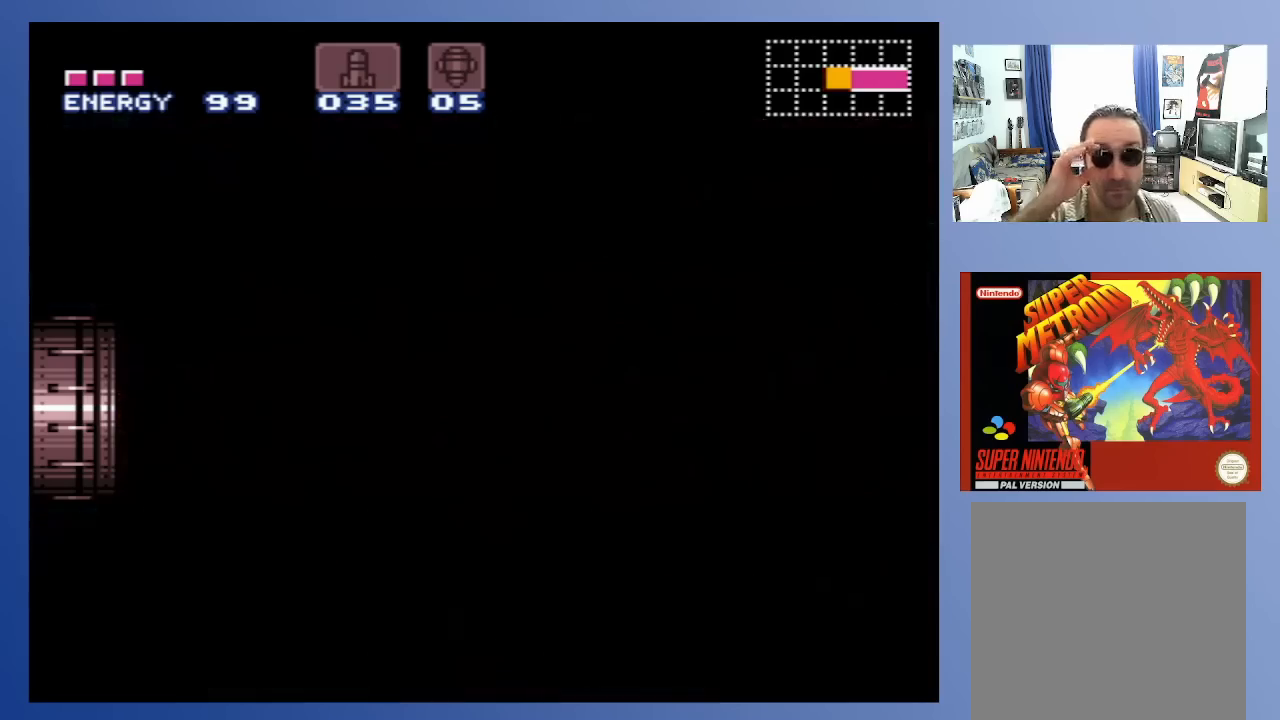
{"buttons": [], "left_stick": "center", "right_stick": "center", "events": [[367, "DPAD_LEFT", "up"]]}
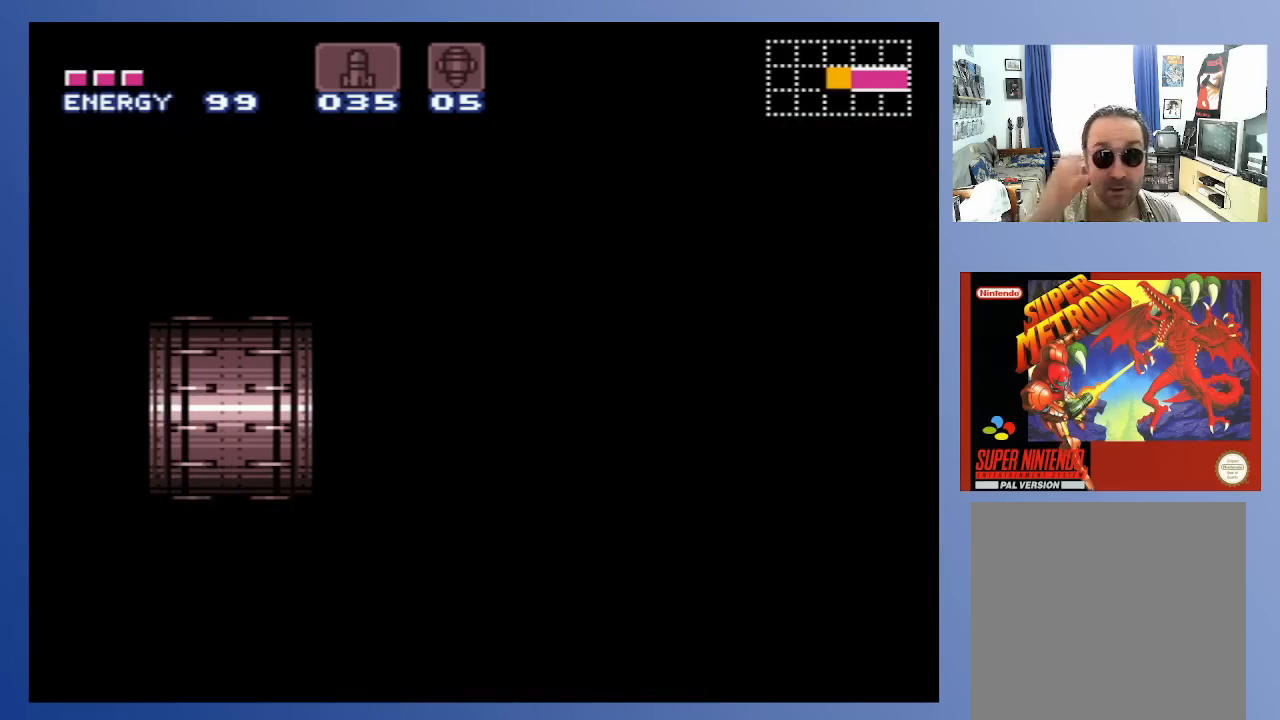
{"buttons": [], "left_stick": "center", "right_stick": "center", "events": []}
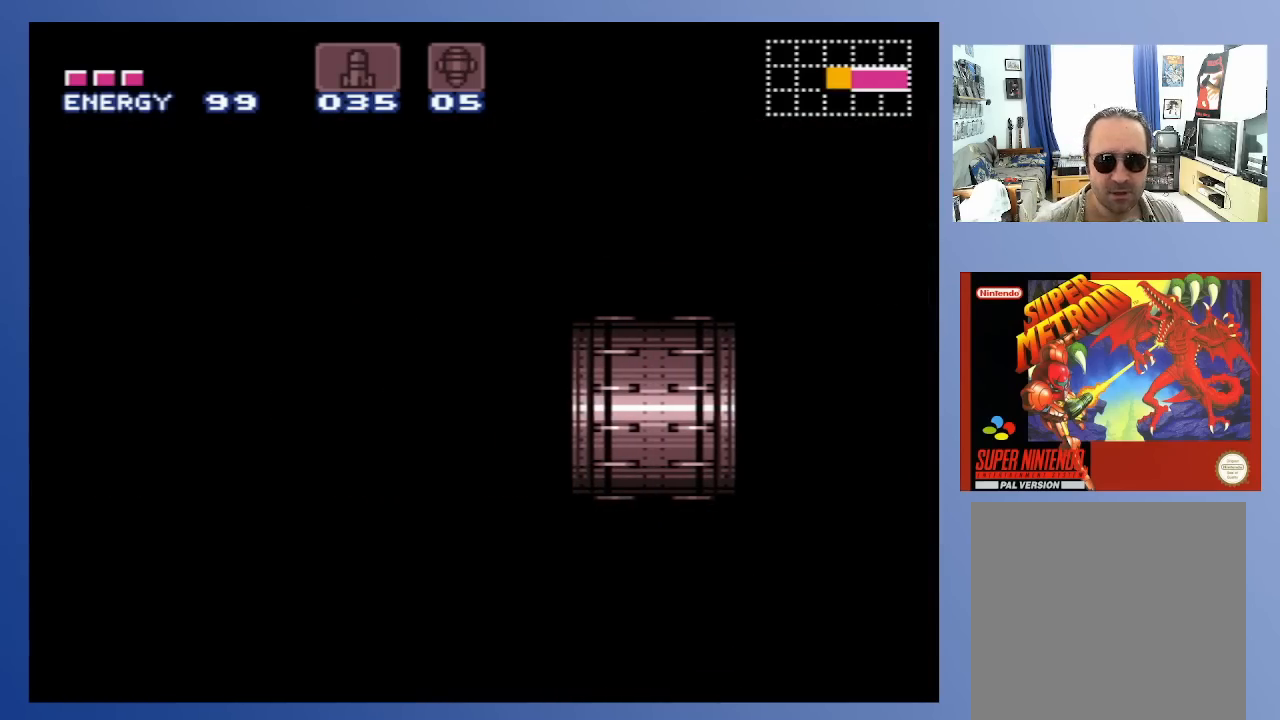
{"buttons": [], "left_stick": "center", "right_stick": "center", "events": []}
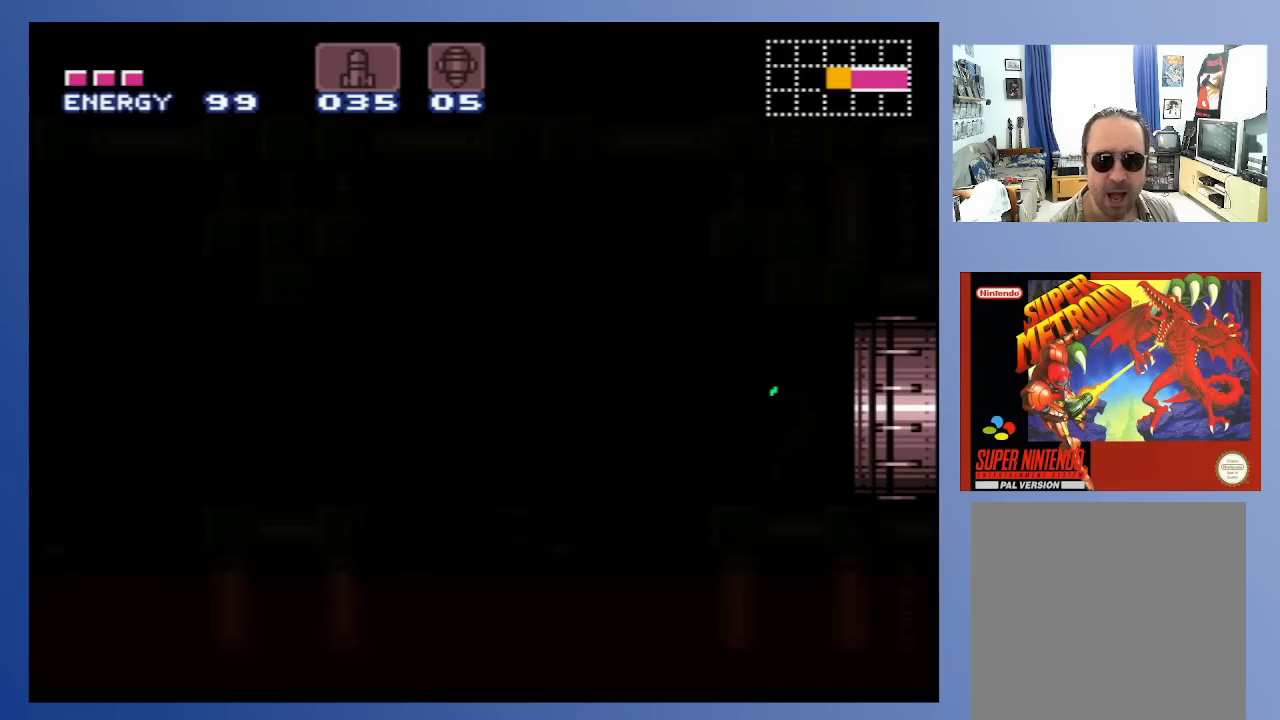
{"buttons": [], "left_stick": "center", "right_stick": "center", "events": []}
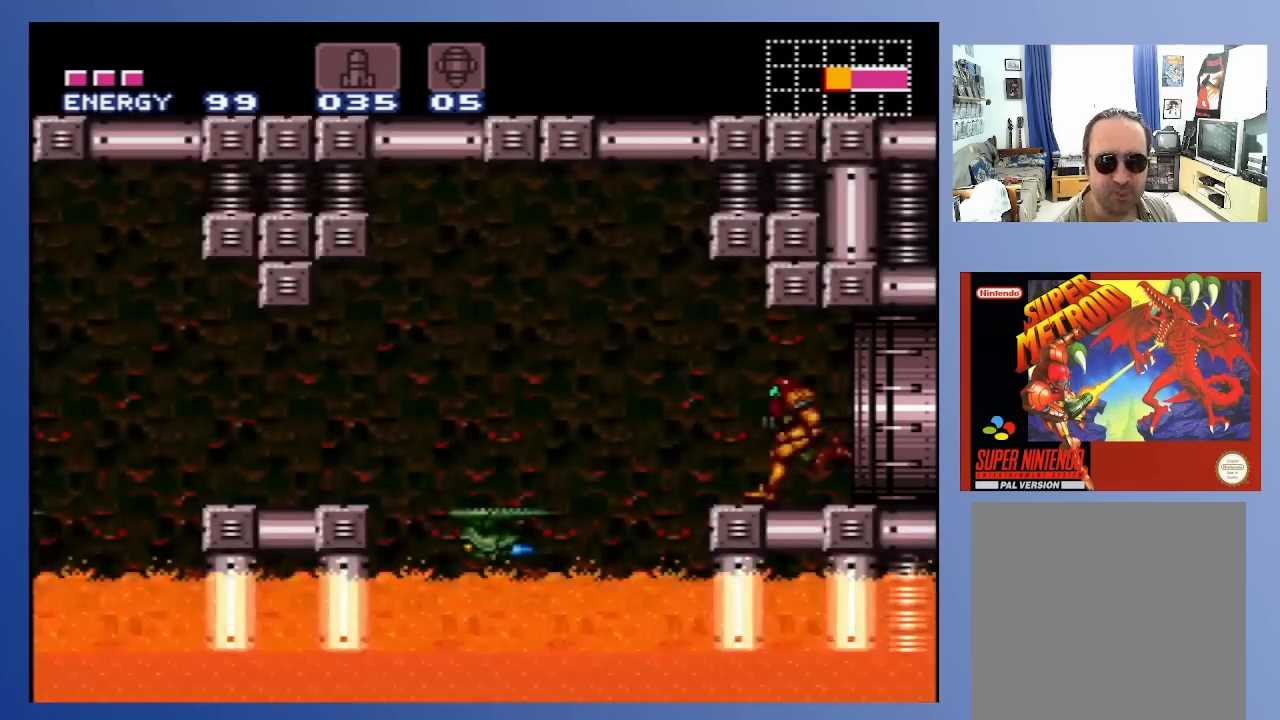
{"buttons": [], "left_stick": "center", "right_stick": "center", "events": []}
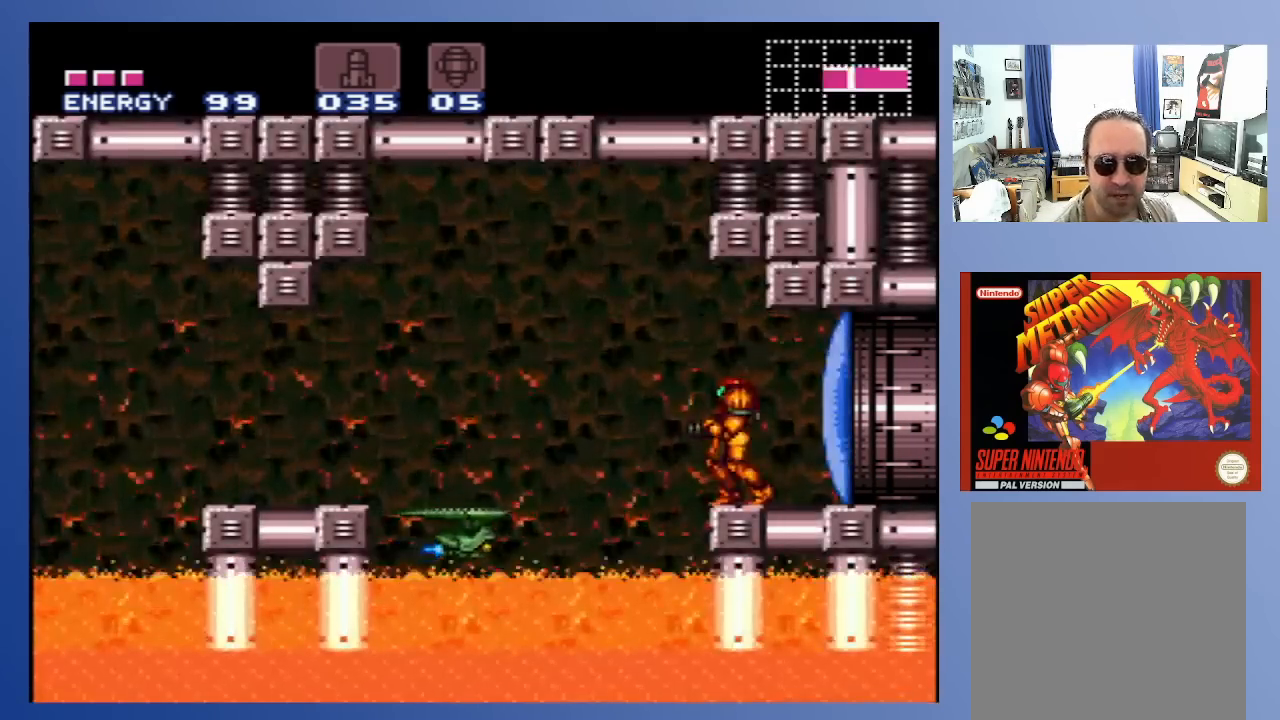
{"buttons": ["DPAD_LEFT"], "left_stick": "center", "right_stick": "center", "events": [[117, "DPAD_LEFT", "down"], [167, "A", "down"], [300, "A", "up"]]}
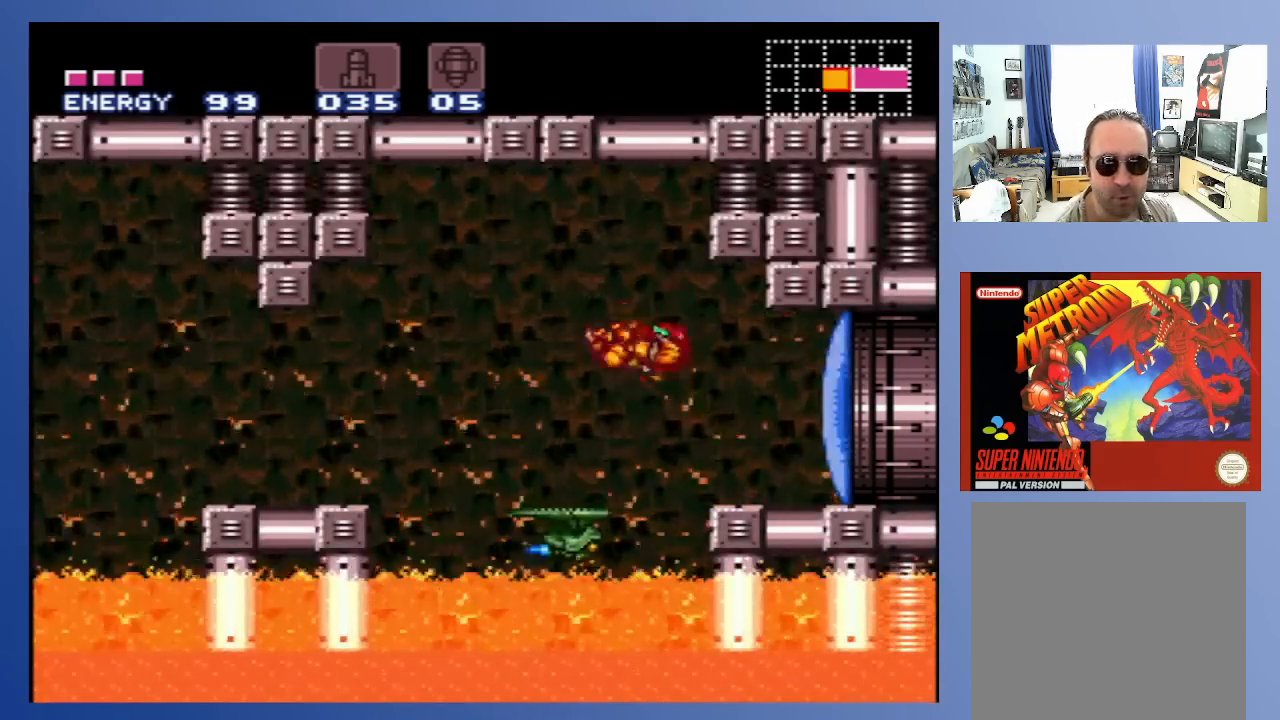
{"buttons": [], "left_stick": "center", "right_stick": "center", "events": [[67, "DPAD_LEFT", "up"], [150, "DPAD_RIGHT", "down"], [317, "DPAD_RIGHT", "up"]]}
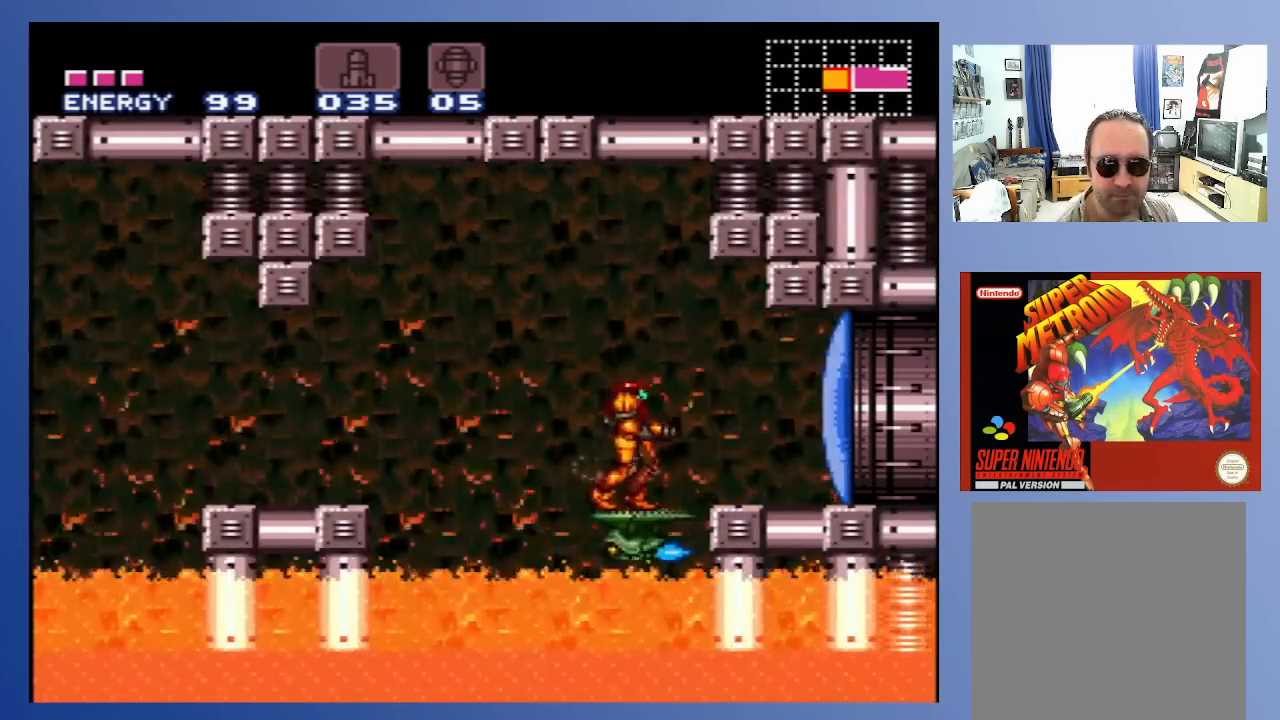
{"buttons": ["DPAD_LEFT"], "left_stick": "center", "right_stick": "center", "events": [[83, "DPAD_LEFT", "down"], [167, "DPAD_LEFT", "up"], [500, "DPAD_LEFT", "down"]]}
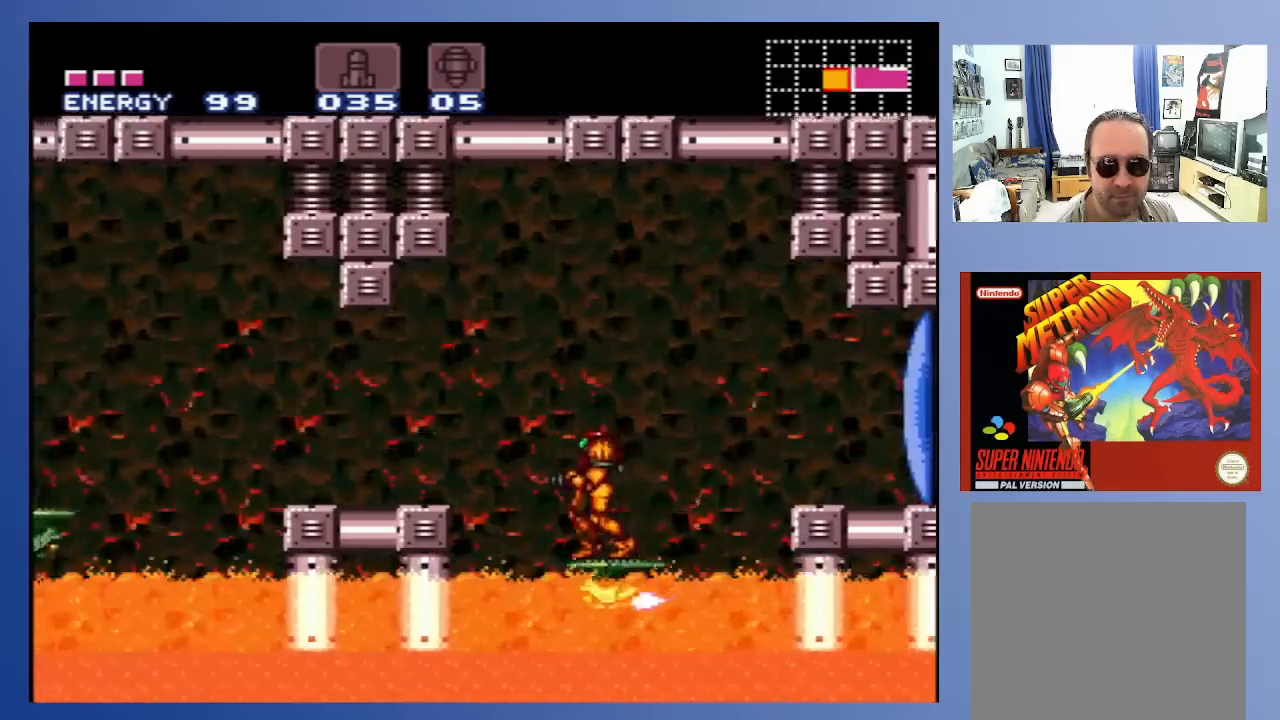
{"buttons": ["DPAD_LEFT"], "left_stick": "center", "right_stick": "center", "events": [[33, "A", "down"], [250, "A", "up"]]}
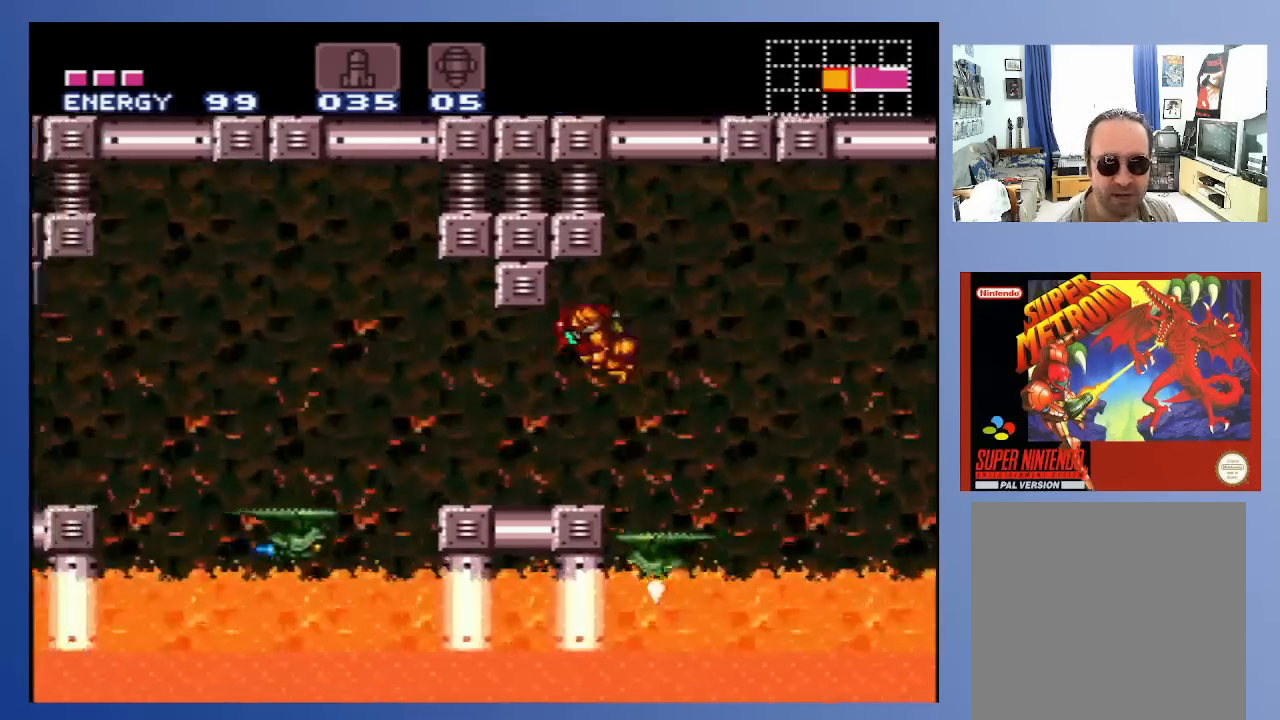
{"buttons": ["DPAD_LEFT"], "left_stick": "center", "right_stick": "center", "events": [[367, "A", "down"], [500, "A", "up"]]}
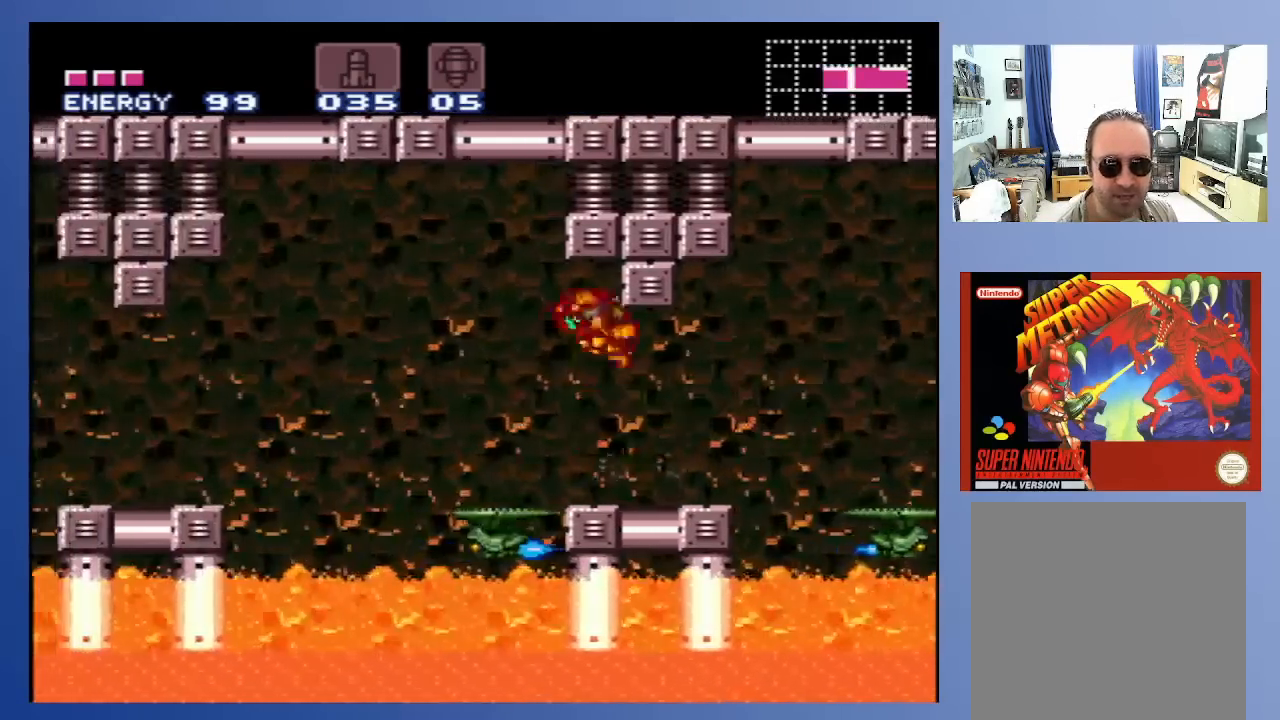
{"buttons": ["DPAD_LEFT"], "left_stick": "center", "right_stick": "center", "events": []}
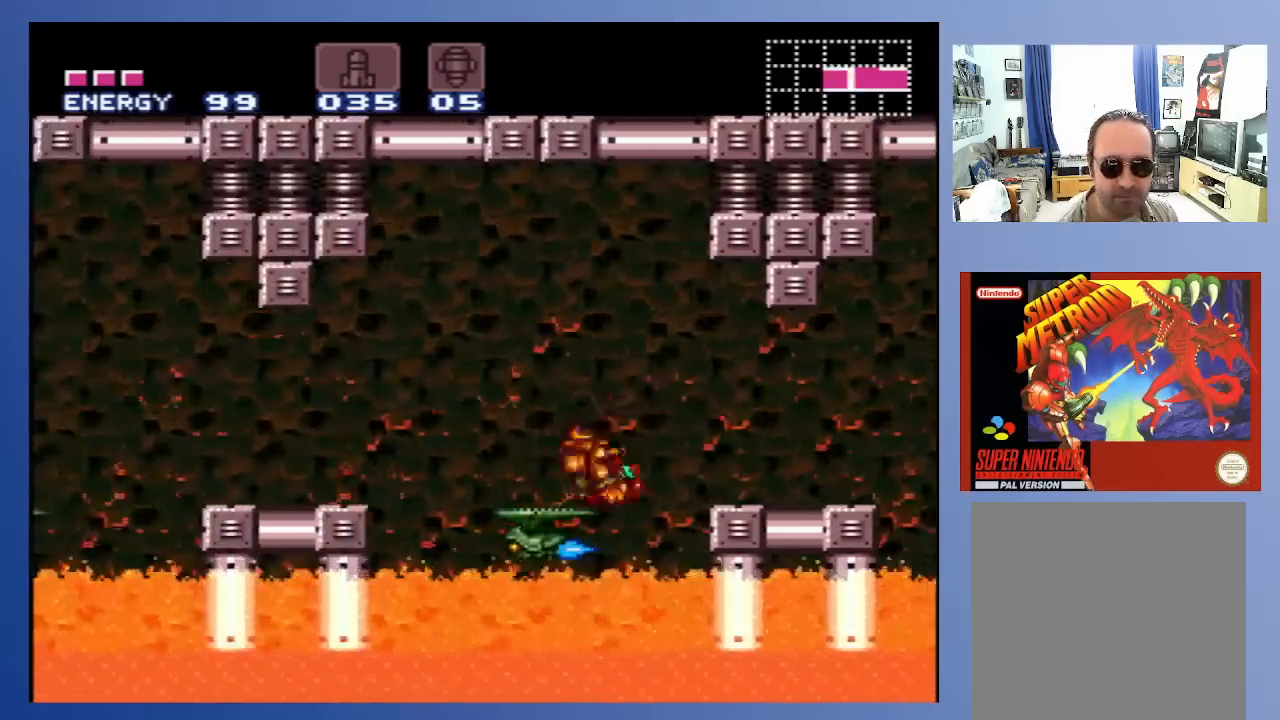
{"buttons": ["DPAD_LEFT"], "left_stick": "center", "right_stick": "center", "events": [[150, "A", "down"], [333, "A", "up"]]}
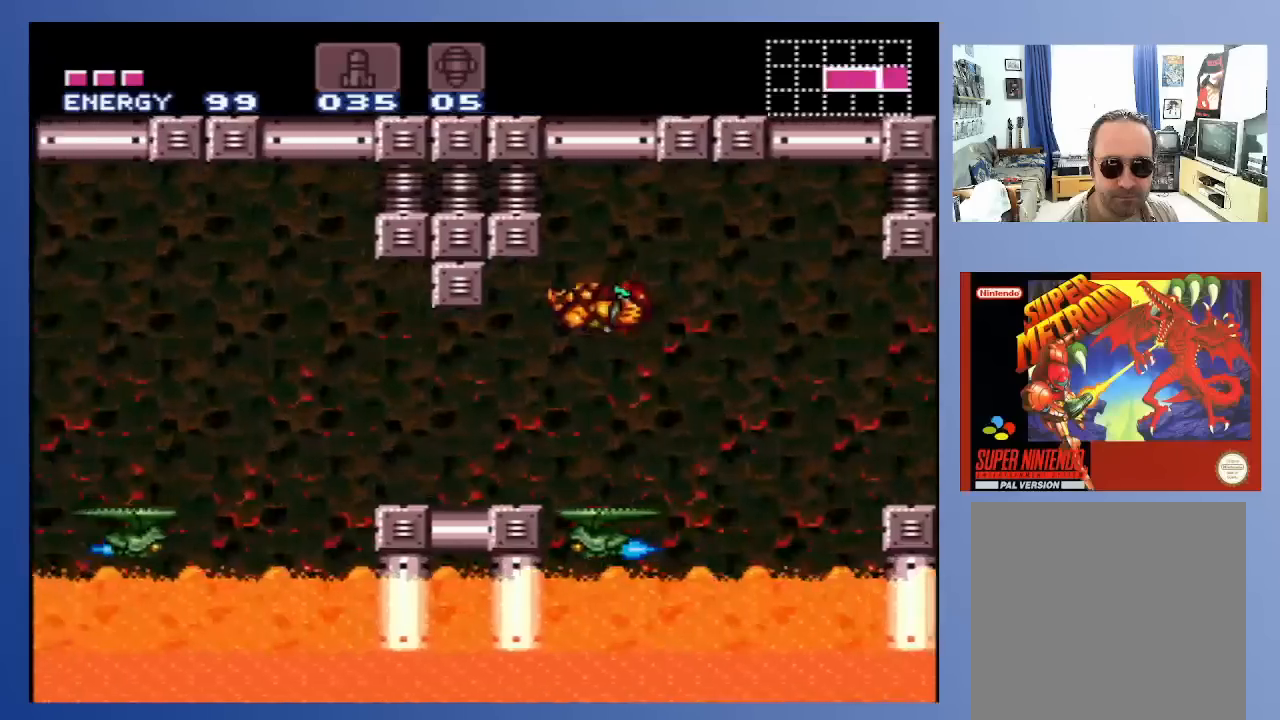
{"buttons": ["DPAD_LEFT"], "left_stick": "center", "right_stick": "center", "events": []}
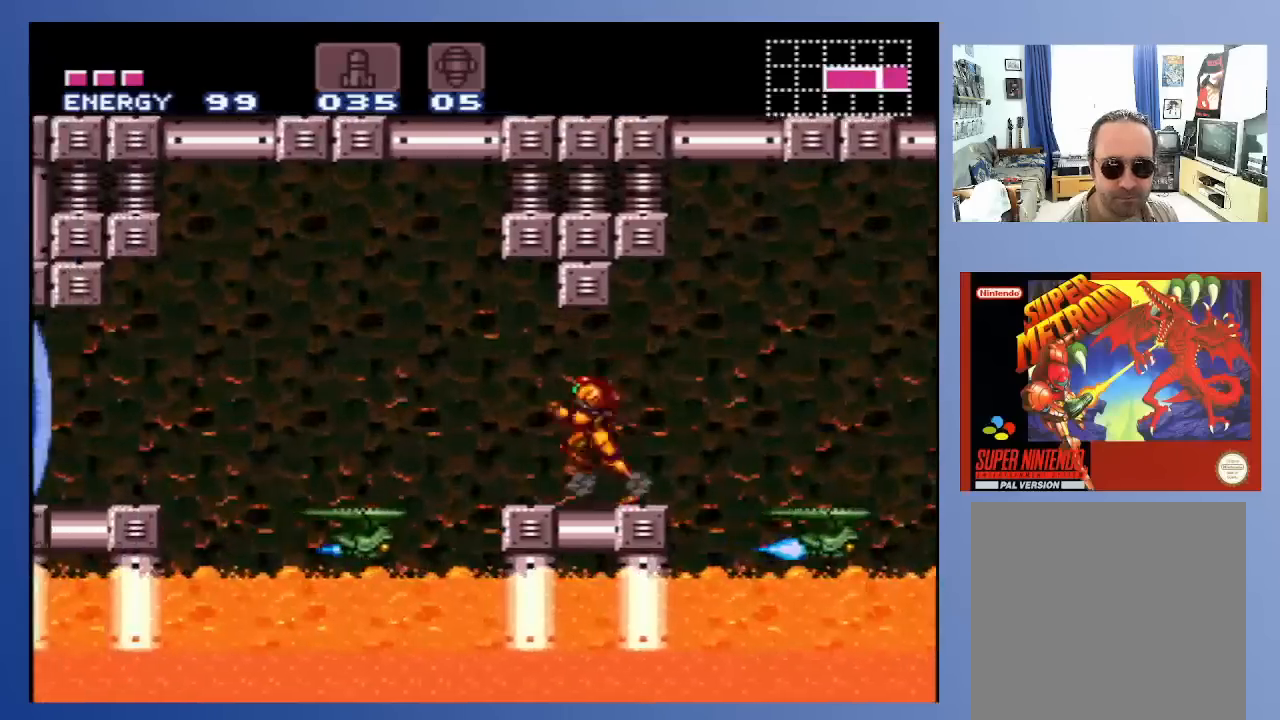
{"buttons": ["DPAD_LEFT"], "left_stick": "center", "right_stick": "center", "events": [[150, "A", "down"], [317, "A", "up"]]}